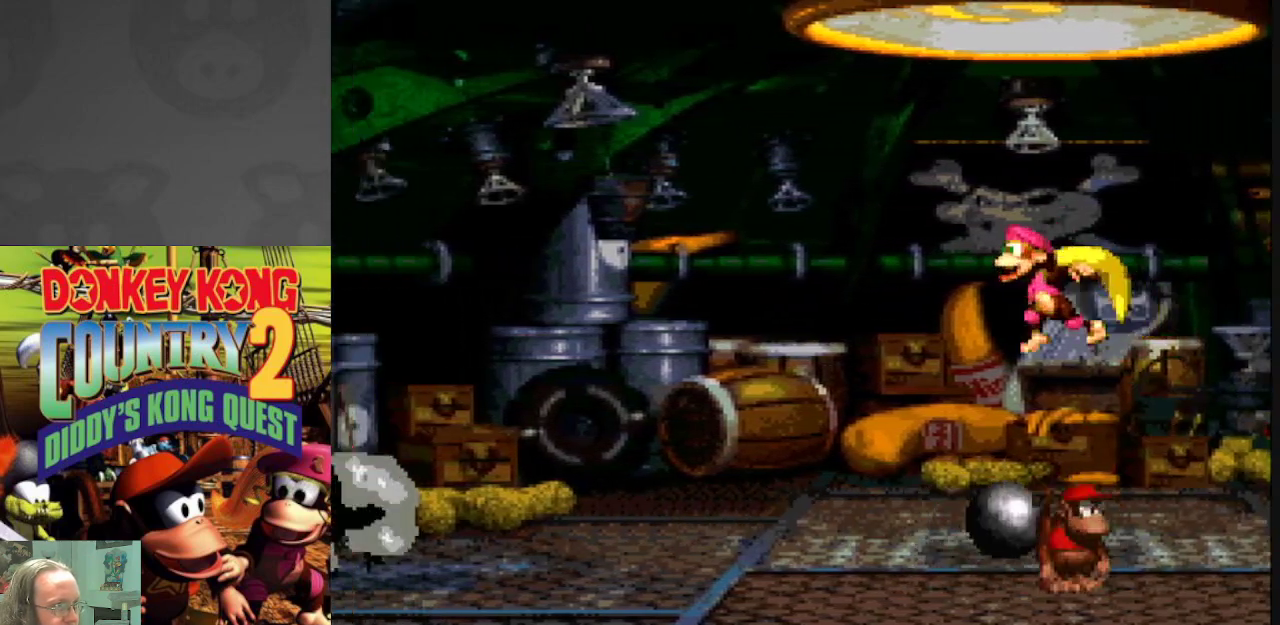
Gameplay with a controller (Nintendo layout); each line is a JSON object with the inputs held at the frame after it. "events" lists button and stick changes between this image and that frame as [ms after this image, input, new state], when the widget could be followed in between. Not read: L3 R3.
{"buttons": ["Y"], "events": [[83, "B", "down"], [150, "B", "up"], [217, "DPAD_LEFT", "up"]]}
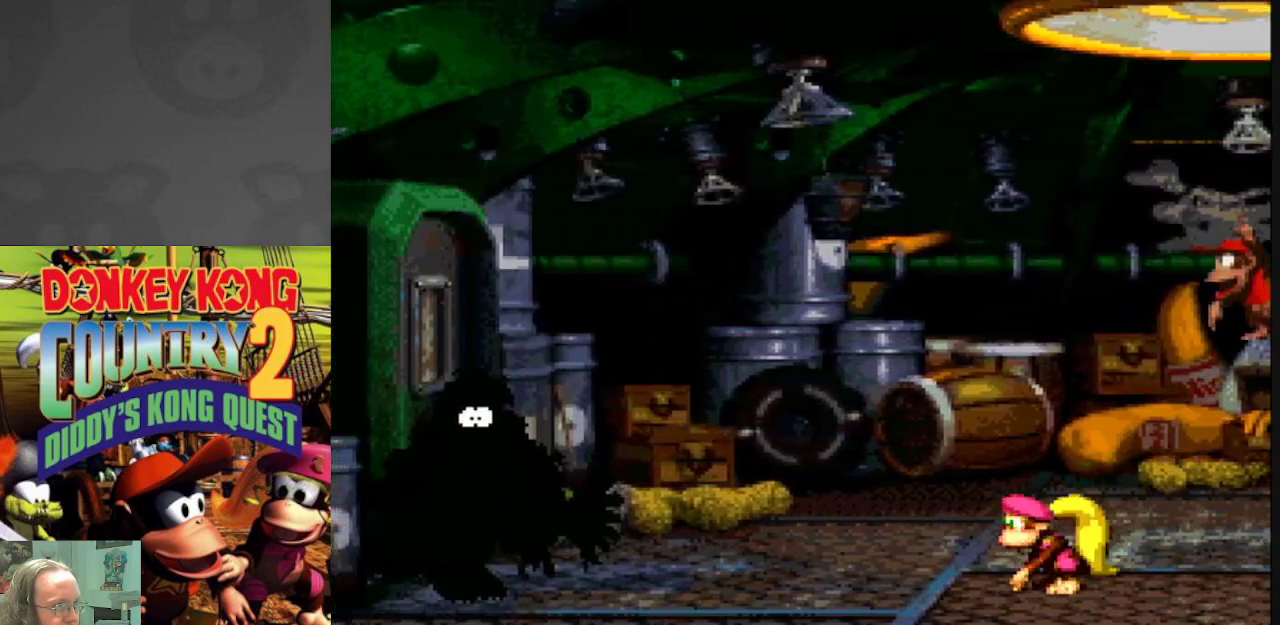
{"buttons": ["Y"], "events": []}
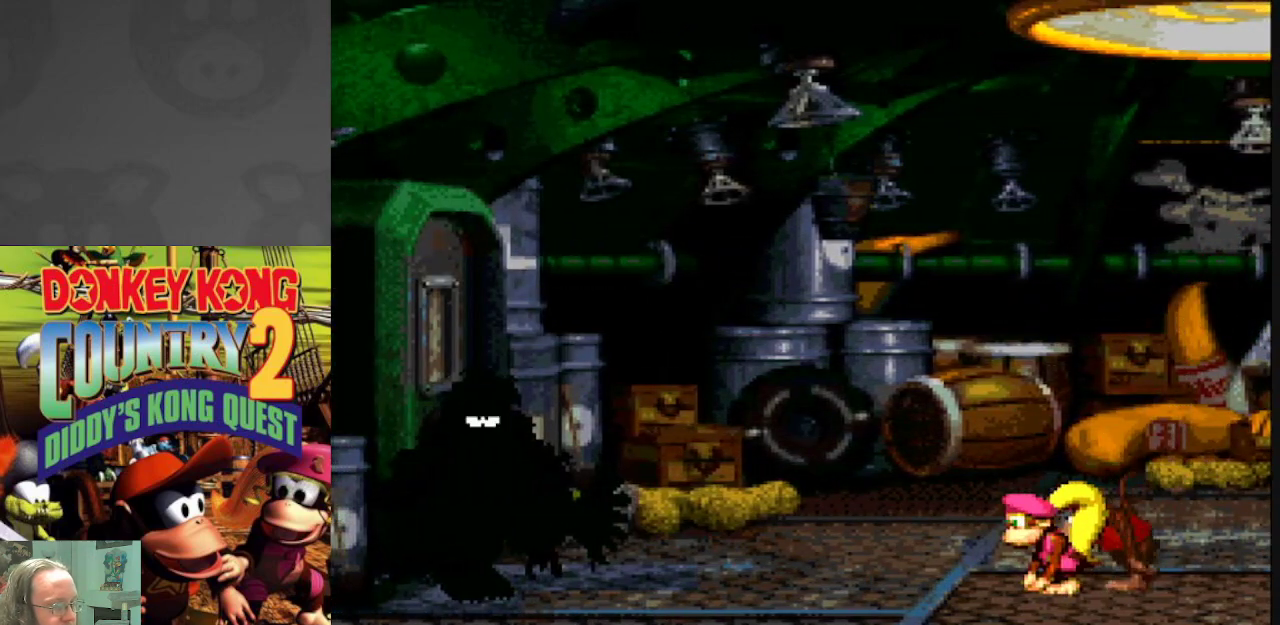
{"buttons": ["Y"], "events": []}
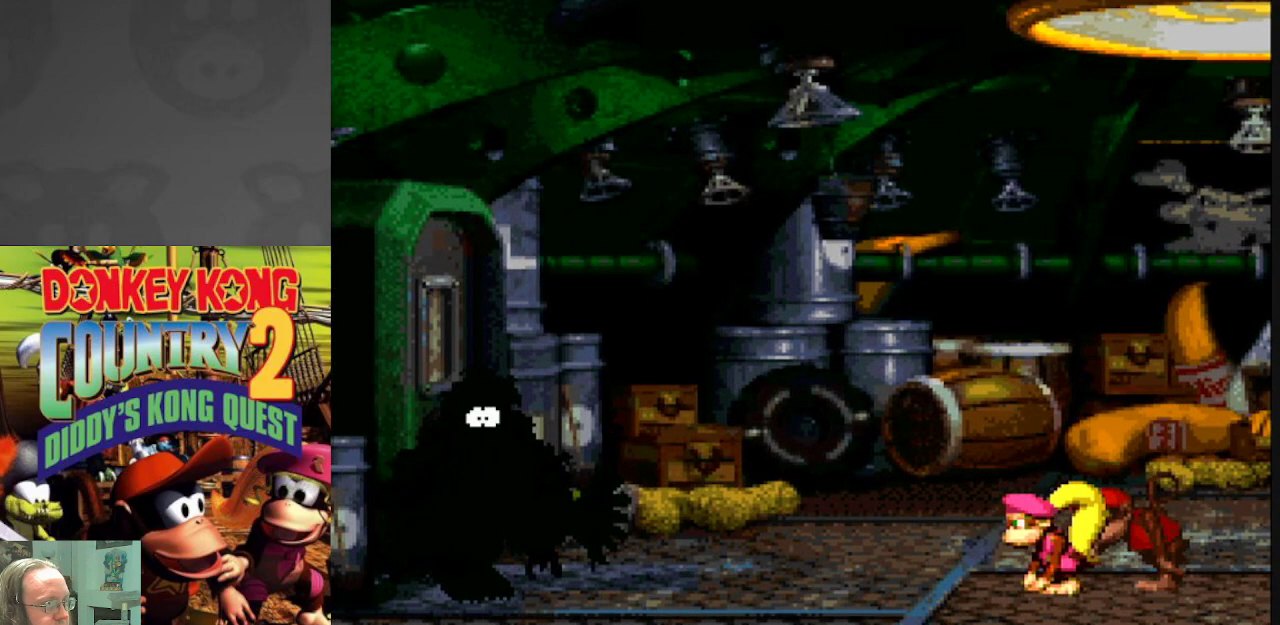
{"buttons": ["Y", "DPAD_RIGHT"], "events": [[417, "DPAD_RIGHT", "down"]]}
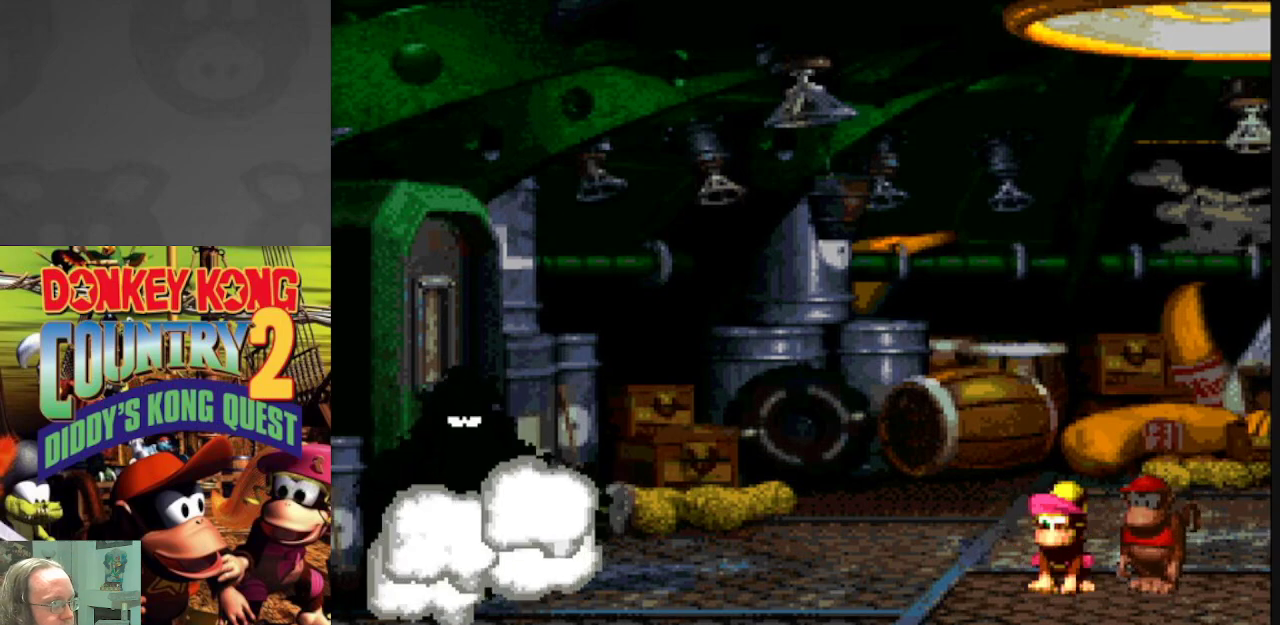
{"buttons": ["Y"], "events": [[117, "DPAD_RIGHT", "up"], [350, "DPAD_LEFT", "down"], [483, "DPAD_LEFT", "up"]]}
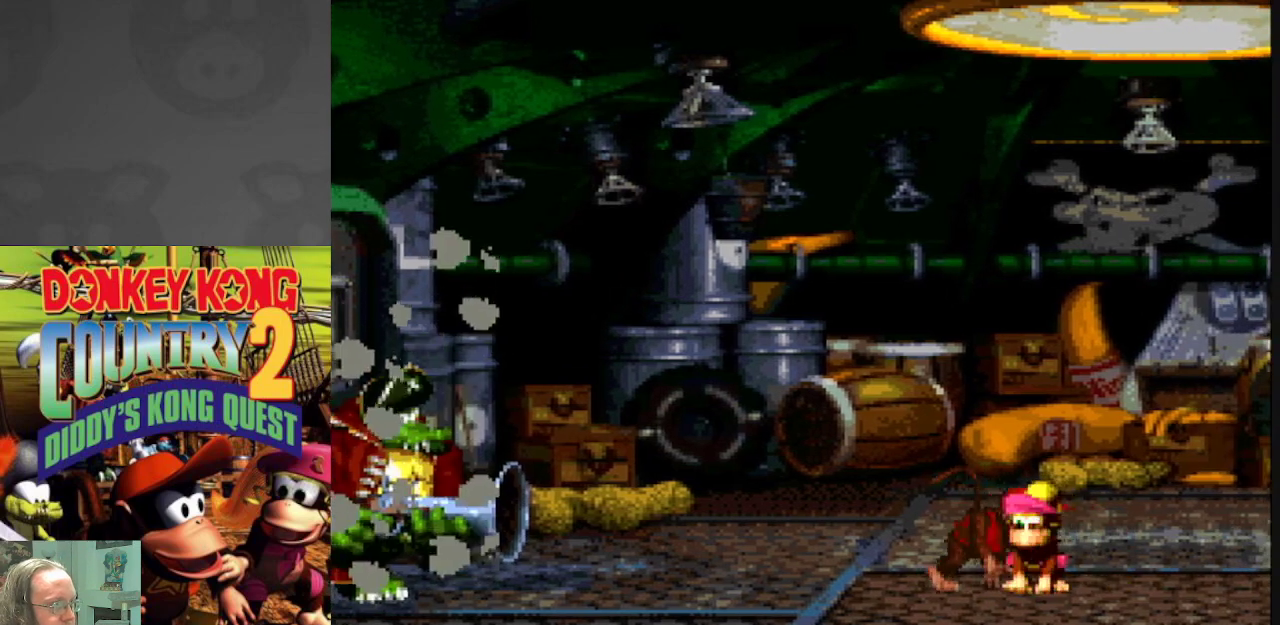
{"buttons": ["Y"], "events": []}
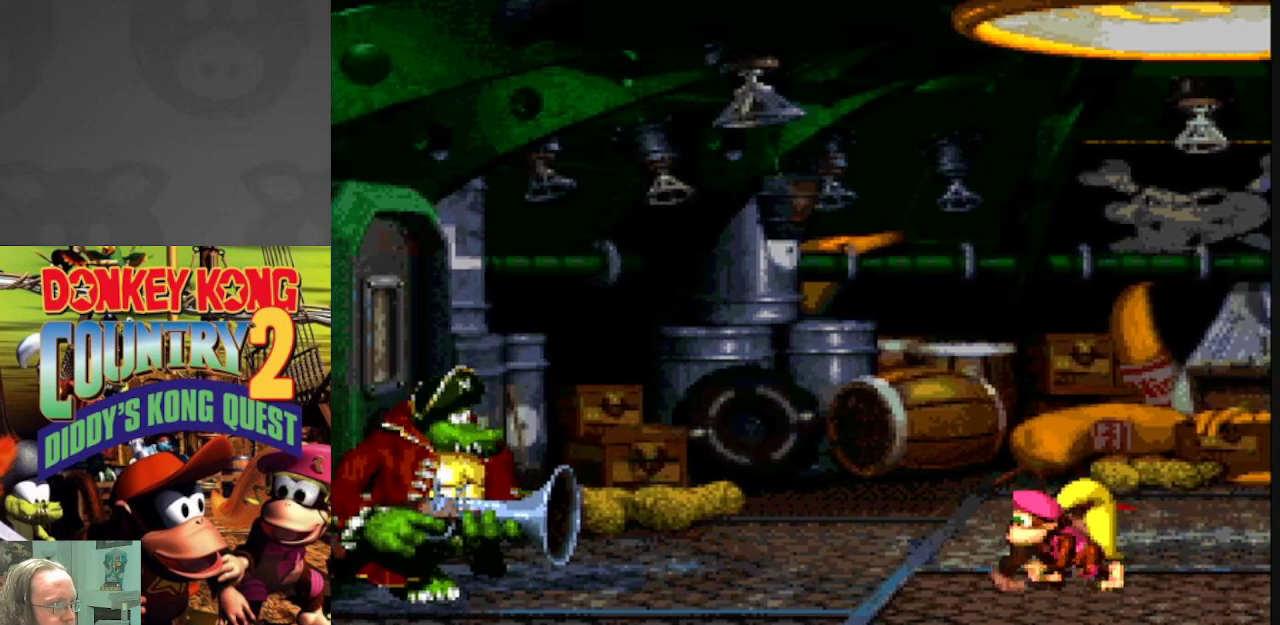
{"buttons": ["Y"], "events": [[117, "DPAD_RIGHT", "down"], [167, "DPAD_RIGHT", "up"]]}
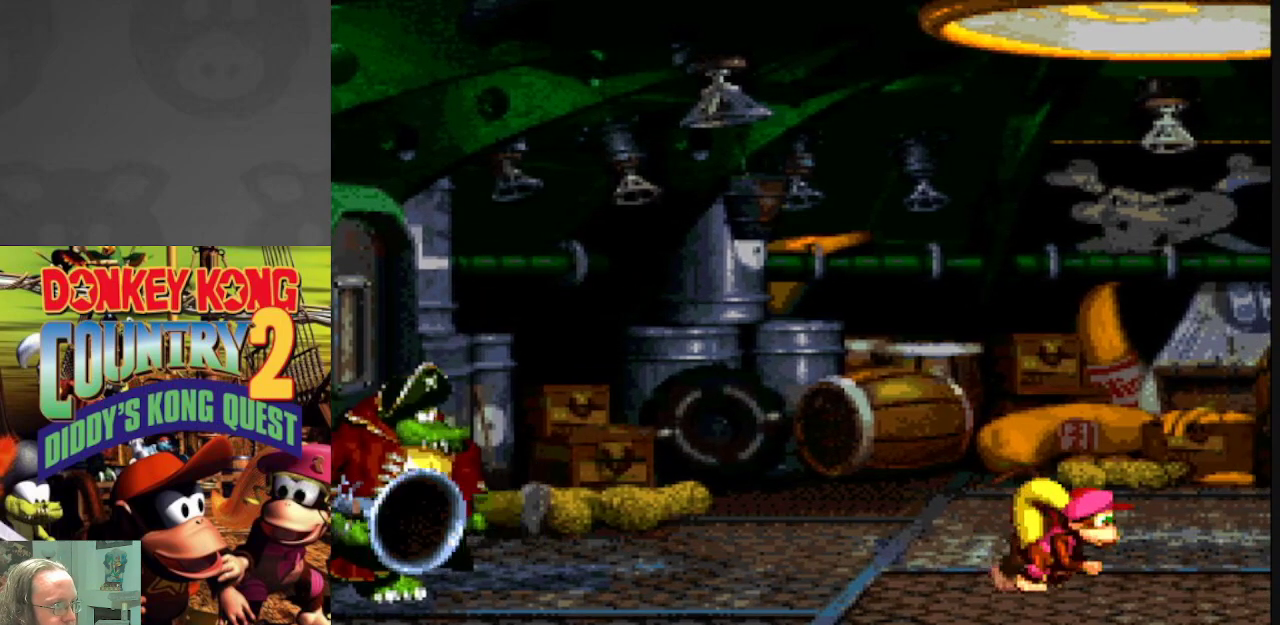
{"buttons": ["Y", "DPAD_RIGHT"], "events": [[133, "DPAD_RIGHT", "down"], [250, "DPAD_RIGHT", "up"], [367, "DPAD_RIGHT", "down"]]}
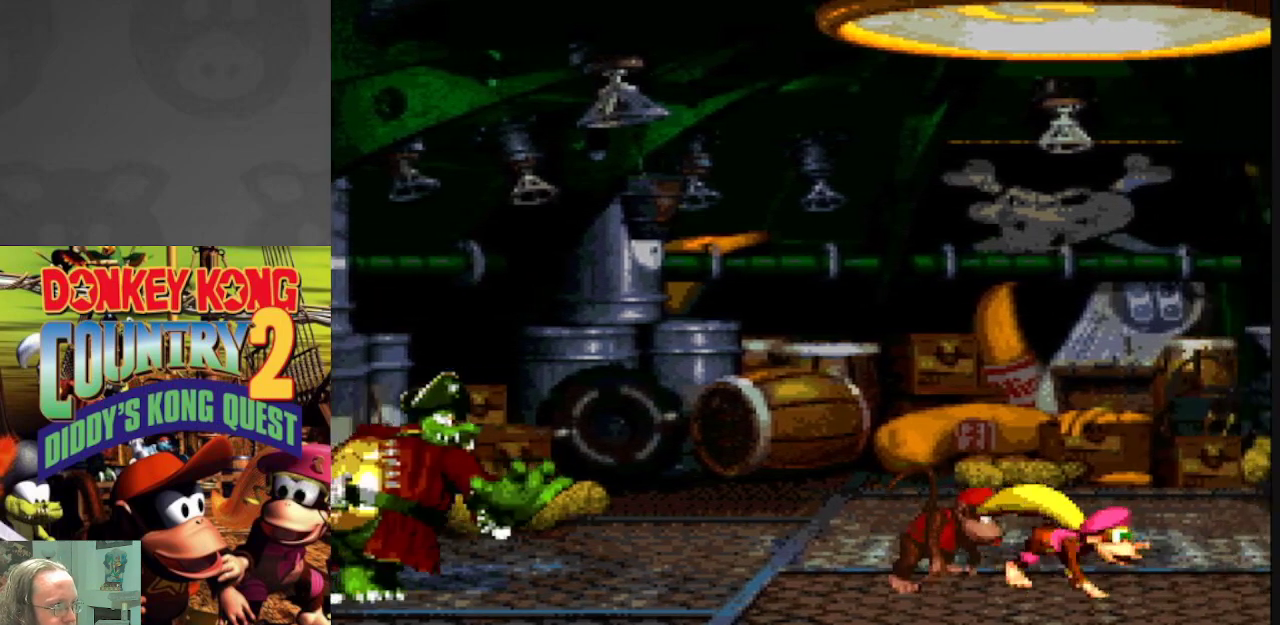
{"buttons": ["B", "Y", "DPAD_LEFT"], "events": [[50, "DPAD_RIGHT", "up"], [67, "DPAD_RIGHT", "down"], [333, "DPAD_RIGHT", "up"], [383, "DPAD_LEFT", "down"], [400, "B", "down"]]}
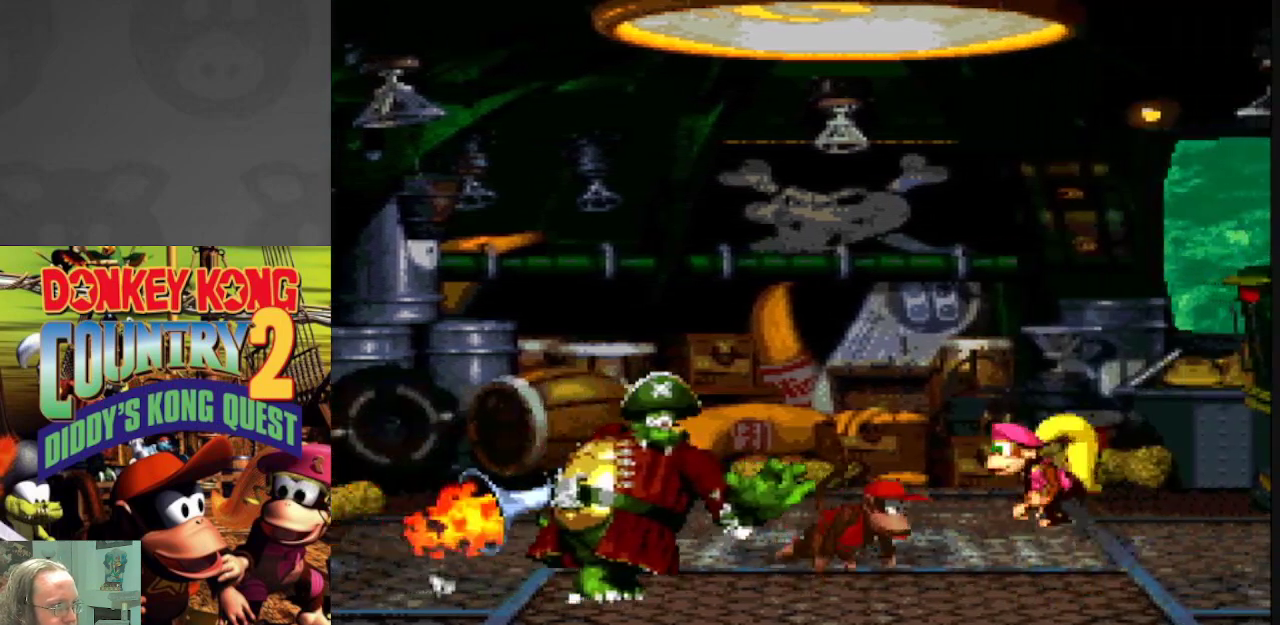
{"buttons": ["Y", "DPAD_LEFT"], "events": [[450, "B", "up"]]}
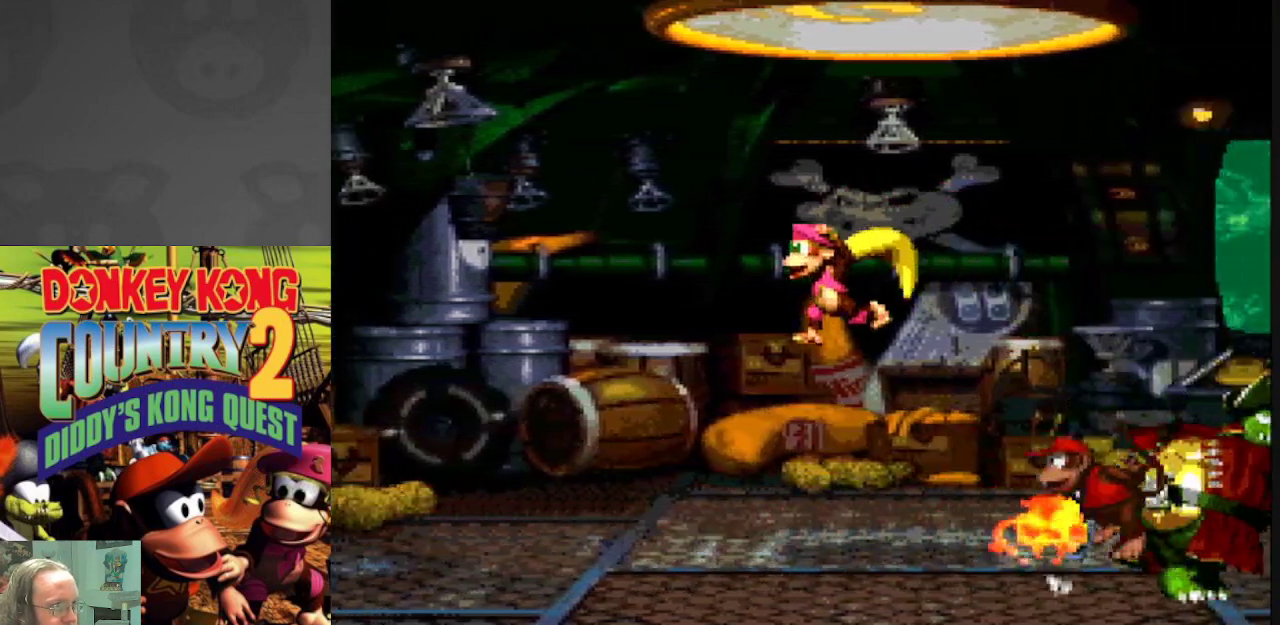
{"buttons": ["Y"], "events": [[250, "DPAD_LEFT", "up"], [300, "DPAD_RIGHT", "down"], [433, "DPAD_RIGHT", "up"]]}
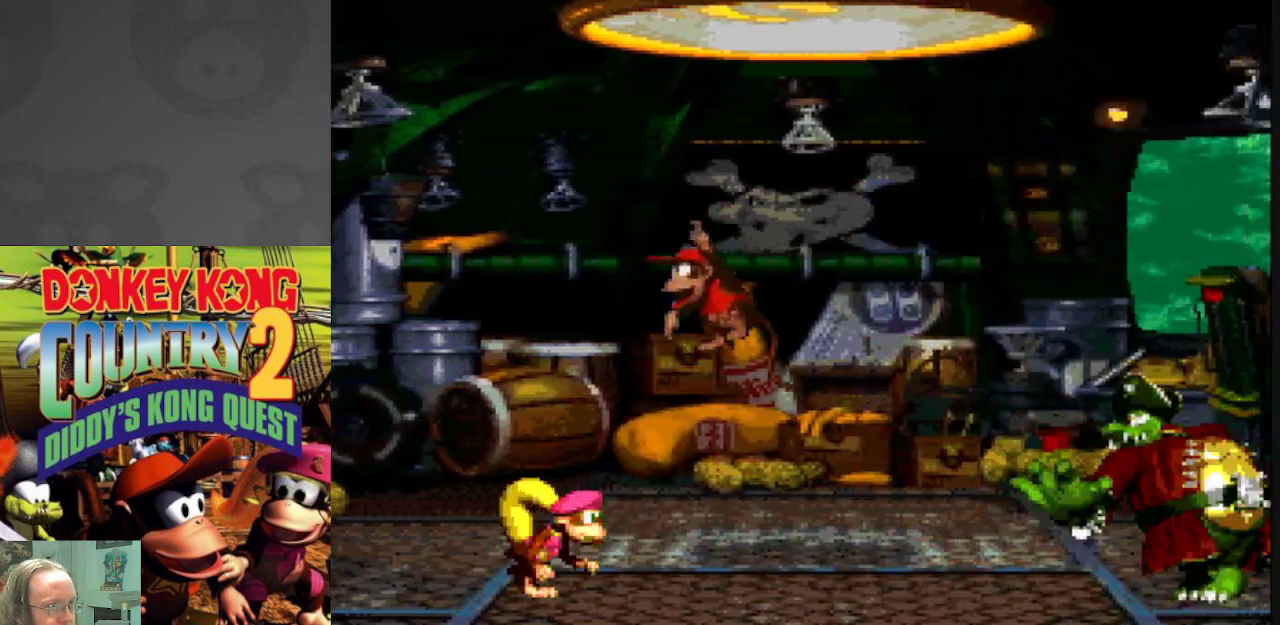
{"buttons": ["Y"], "events": [[383, "DPAD_LEFT", "down"], [483, "DPAD_LEFT", "up"]]}
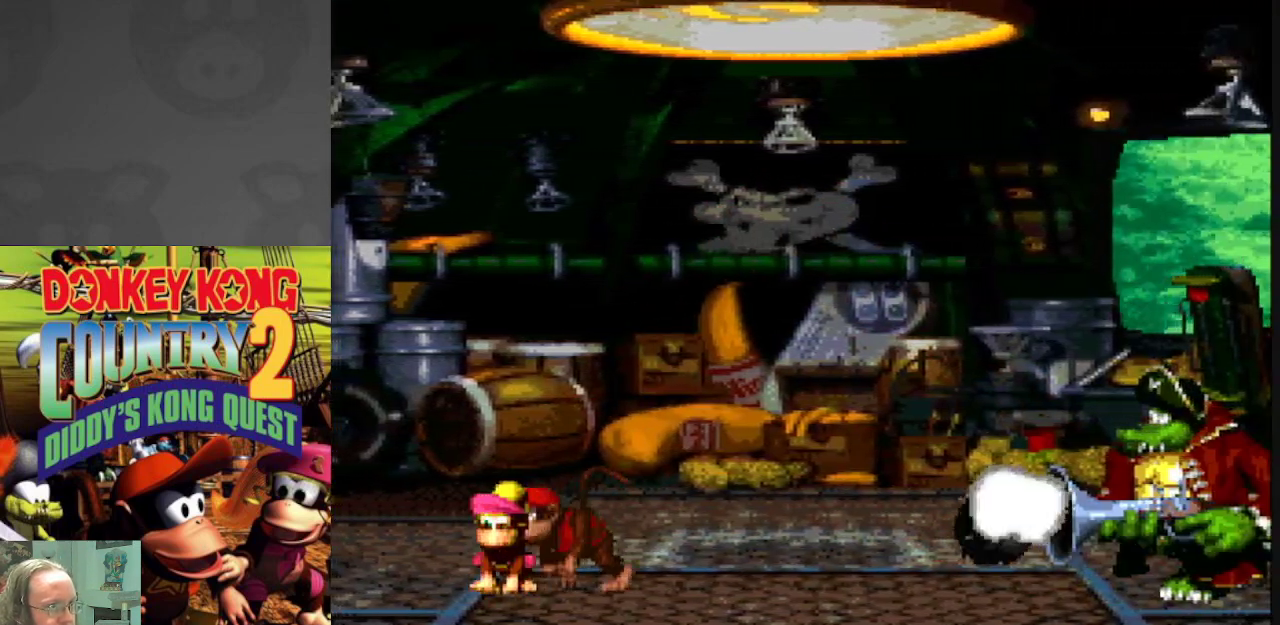
{"buttons": ["Y"], "events": [[200, "DPAD_LEFT", "down"], [367, "DPAD_LEFT", "up"]]}
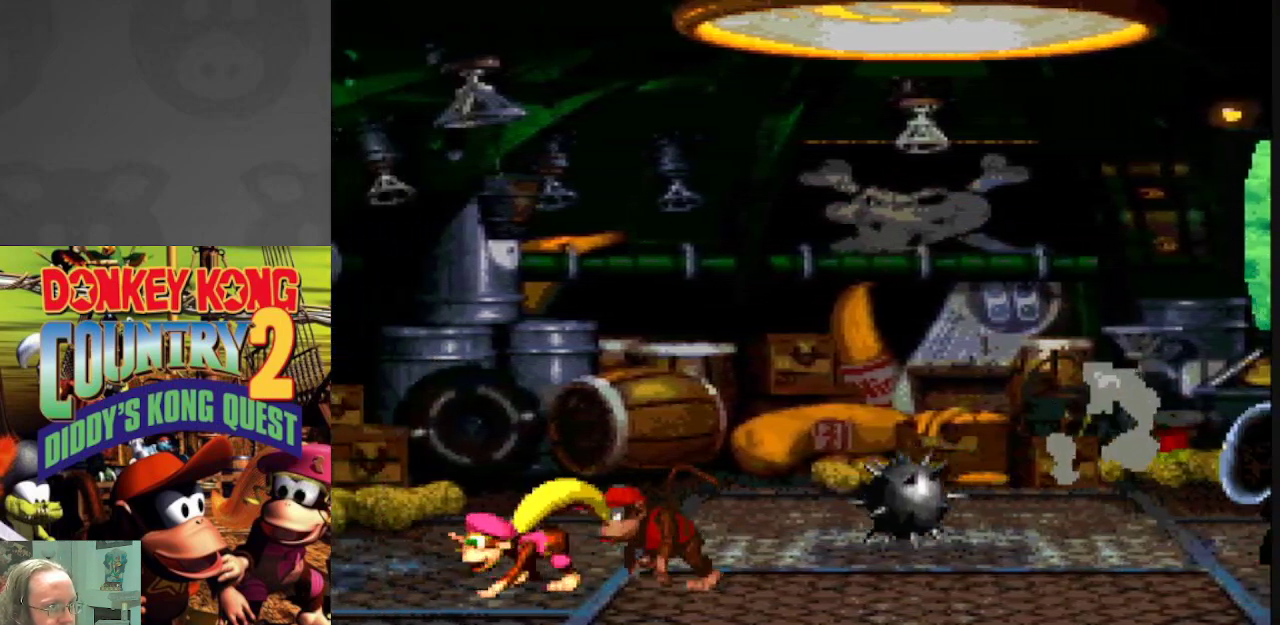
{"buttons": ["B", "Y", "DPAD_RIGHT"], "events": [[133, "DPAD_LEFT", "down"], [317, "DPAD_LEFT", "up"], [467, "B", "down"], [500, "DPAD_RIGHT", "down"]]}
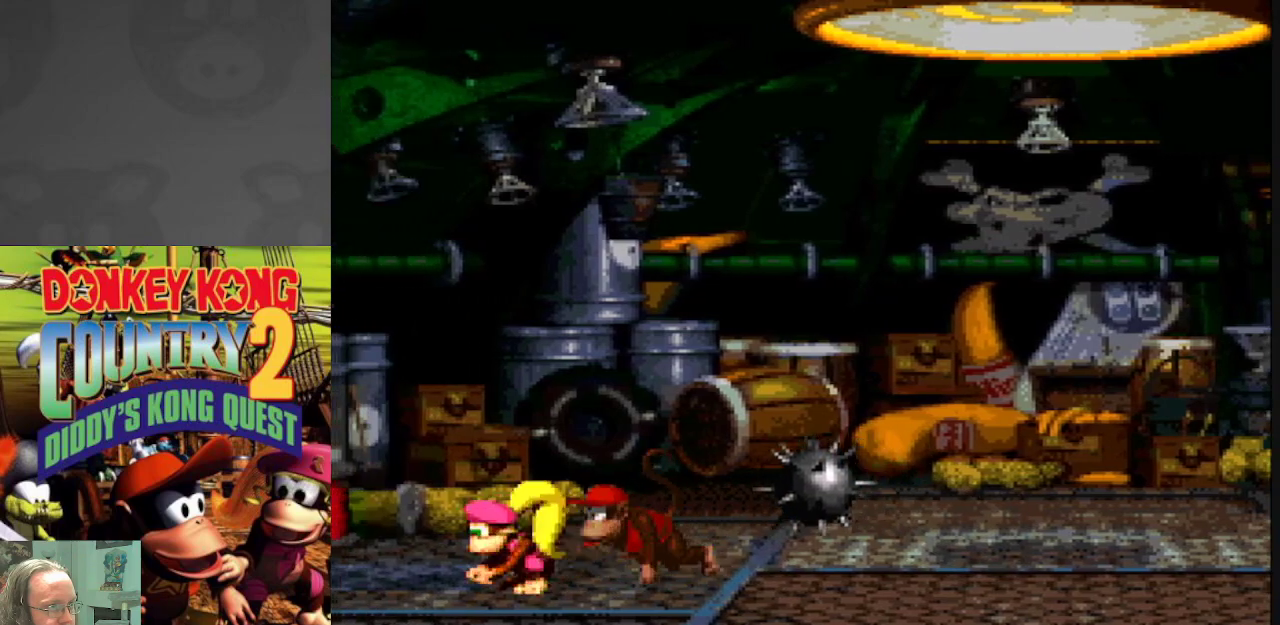
{"buttons": ["Y"], "events": [[267, "B", "up"], [483, "DPAD_RIGHT", "up"]]}
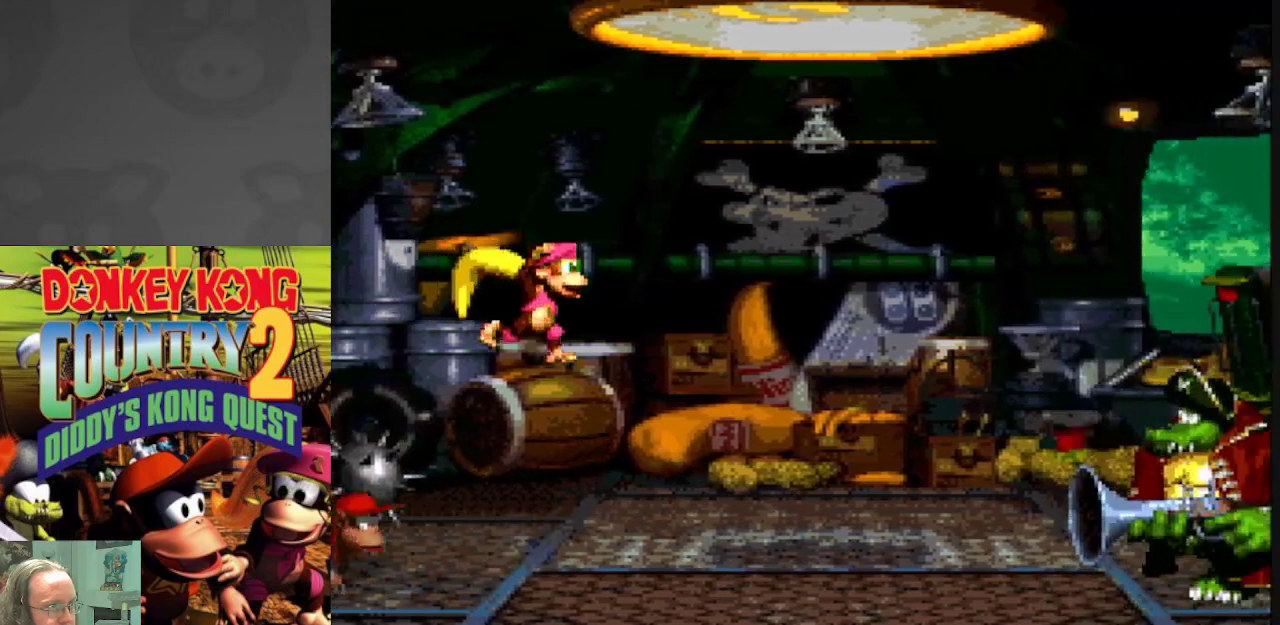
{"buttons": ["Y"], "events": [[233, "DPAD_LEFT", "down"], [400, "DPAD_LEFT", "up"]]}
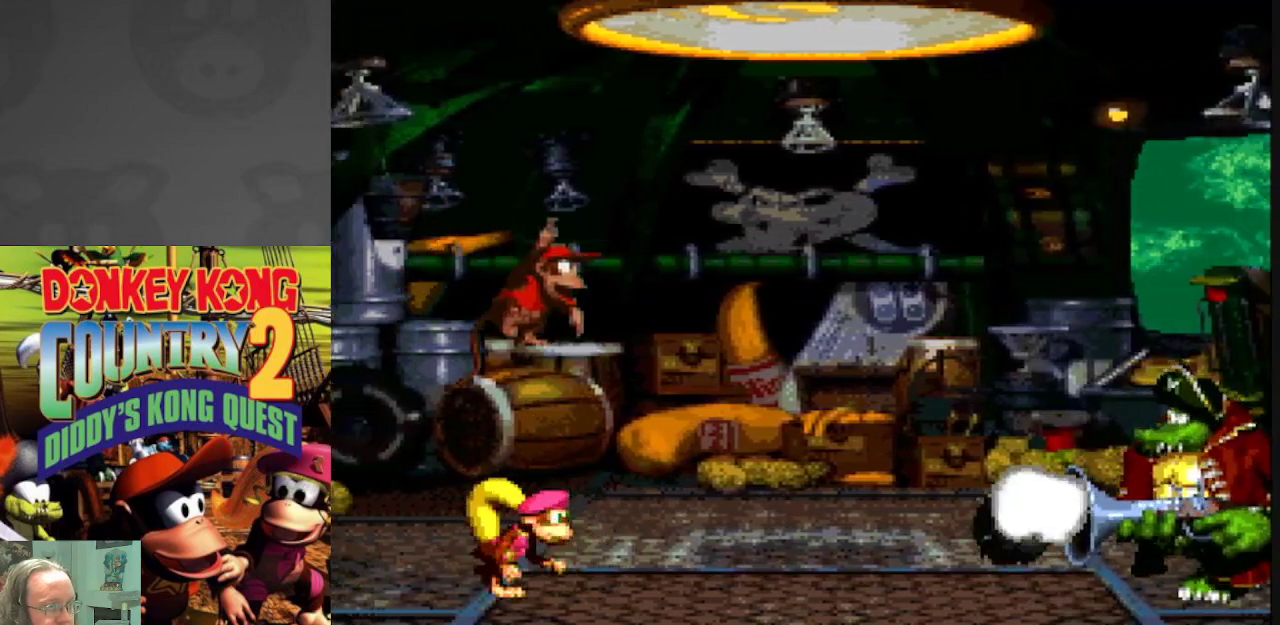
{"buttons": ["Y"], "events": [[183, "DPAD_LEFT", "down"], [333, "DPAD_LEFT", "up"]]}
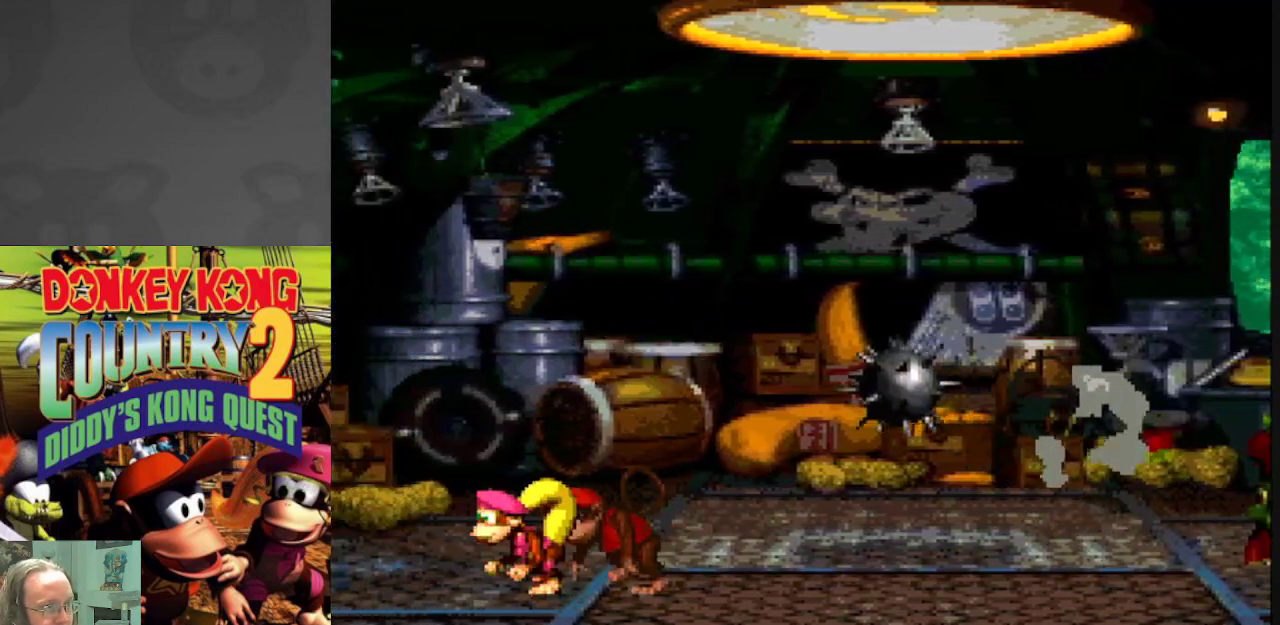
{"buttons": ["Y"], "events": [[33, "DPAD_LEFT", "down"], [167, "DPAD_LEFT", "up"], [317, "DPAD_LEFT", "down"], [450, "DPAD_LEFT", "up"]]}
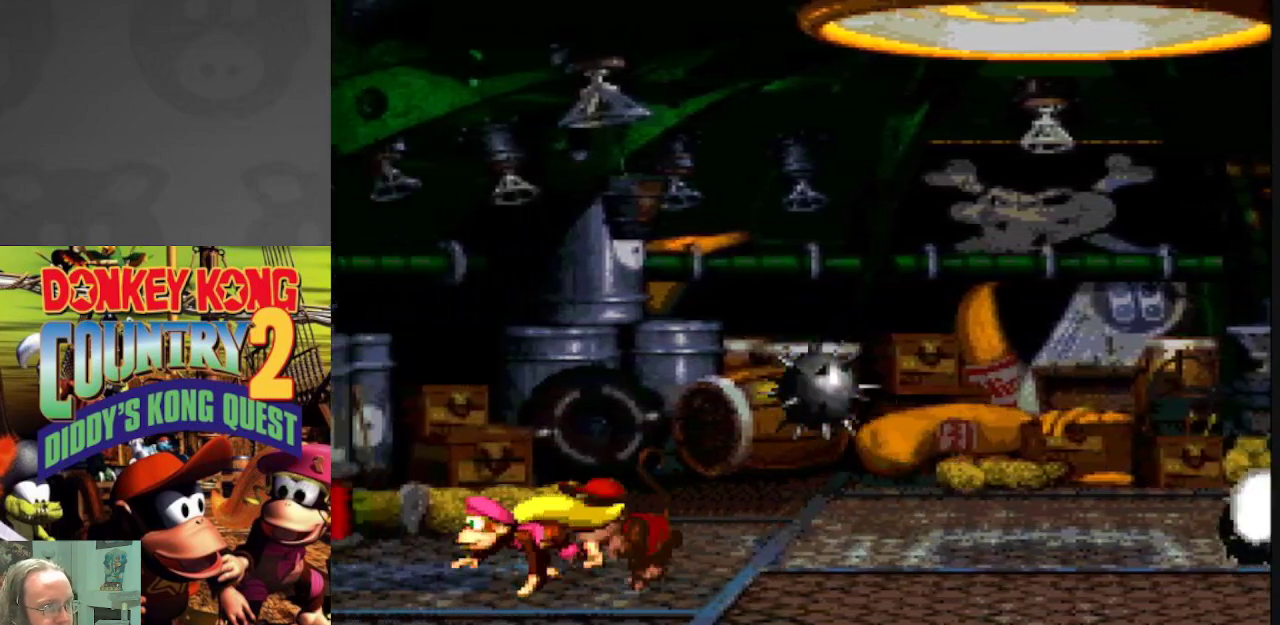
{"buttons": ["B", "Y", "DPAD_RIGHT"], "events": [[33, "DPAD_LEFT", "down"], [183, "DPAD_LEFT", "up"], [233, "B", "down"], [250, "DPAD_RIGHT", "down"]]}
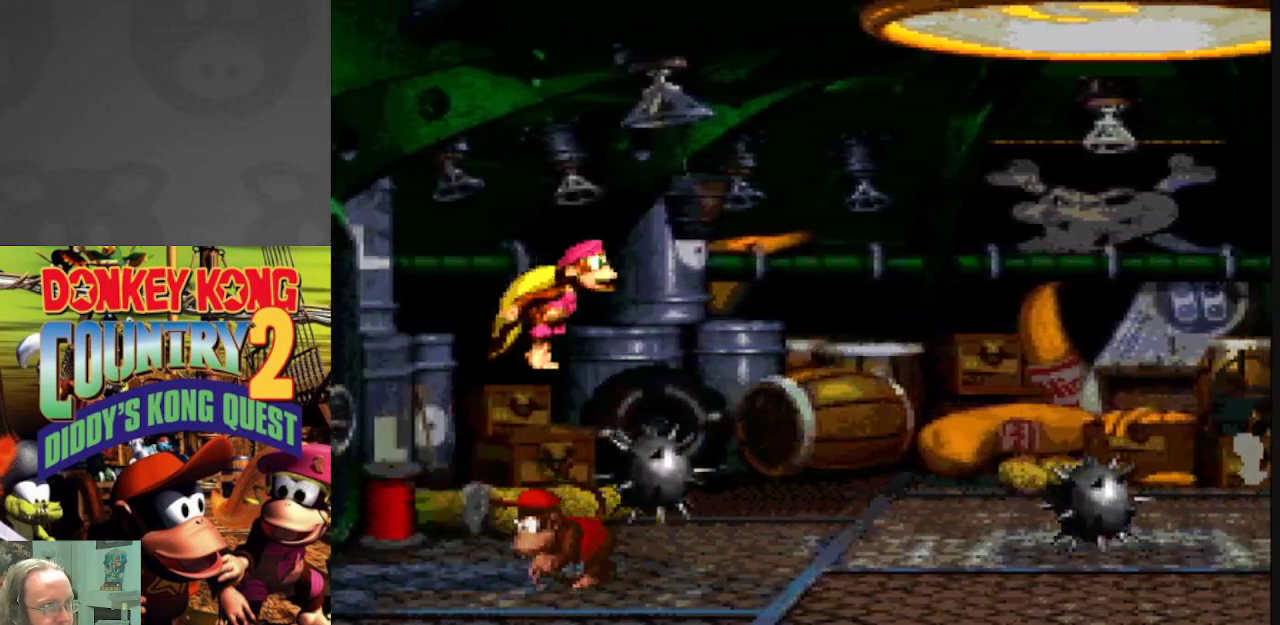
{"buttons": ["Y", "DPAD_LEFT"], "events": [[267, "DPAD_RIGHT", "up"], [317, "B", "up"], [383, "DPAD_LEFT", "down"]]}
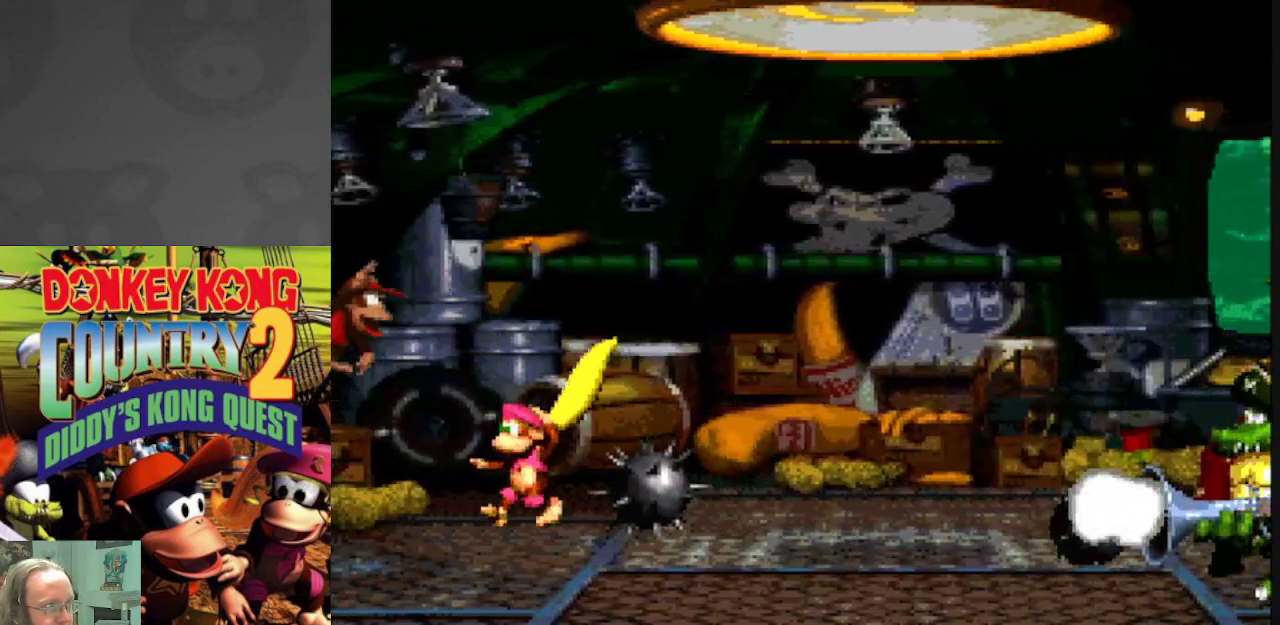
{"buttons": ["B", "Y", "DPAD_RIGHT"], "events": [[283, "B", "down"], [350, "DPAD_LEFT", "up"], [350, "DPAD_RIGHT", "down"]]}
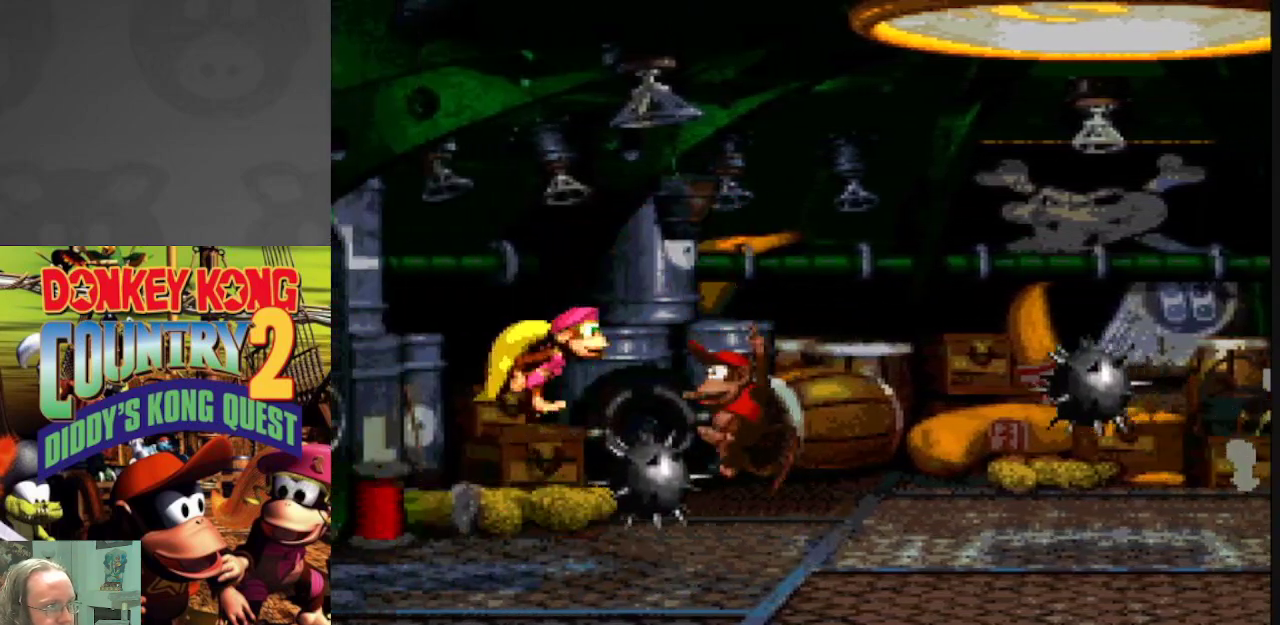
{"buttons": ["Y"], "events": [[33, "B", "up"], [233, "DPAD_RIGHT", "up"], [350, "DPAD_LEFT", "down"], [500, "DPAD_LEFT", "up"]]}
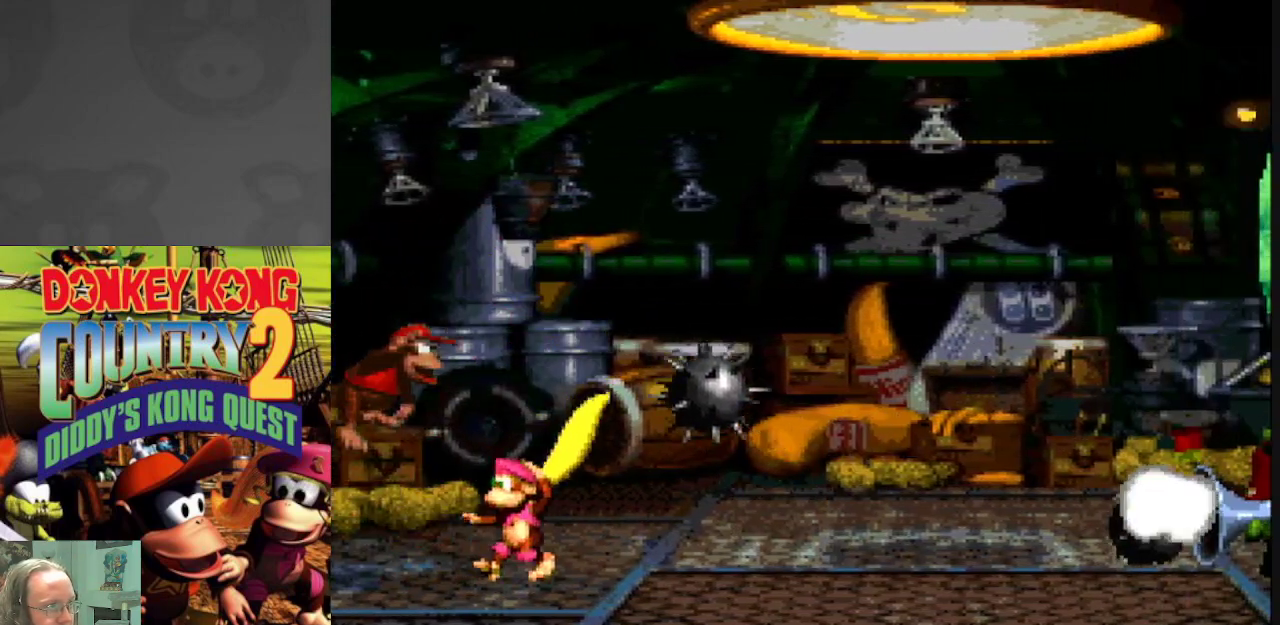
{"buttons": ["B", "Y", "DPAD_RIGHT"], "events": [[83, "DPAD_LEFT", "down"], [283, "B", "down"], [283, "DPAD_LEFT", "up"], [317, "DPAD_RIGHT", "down"]]}
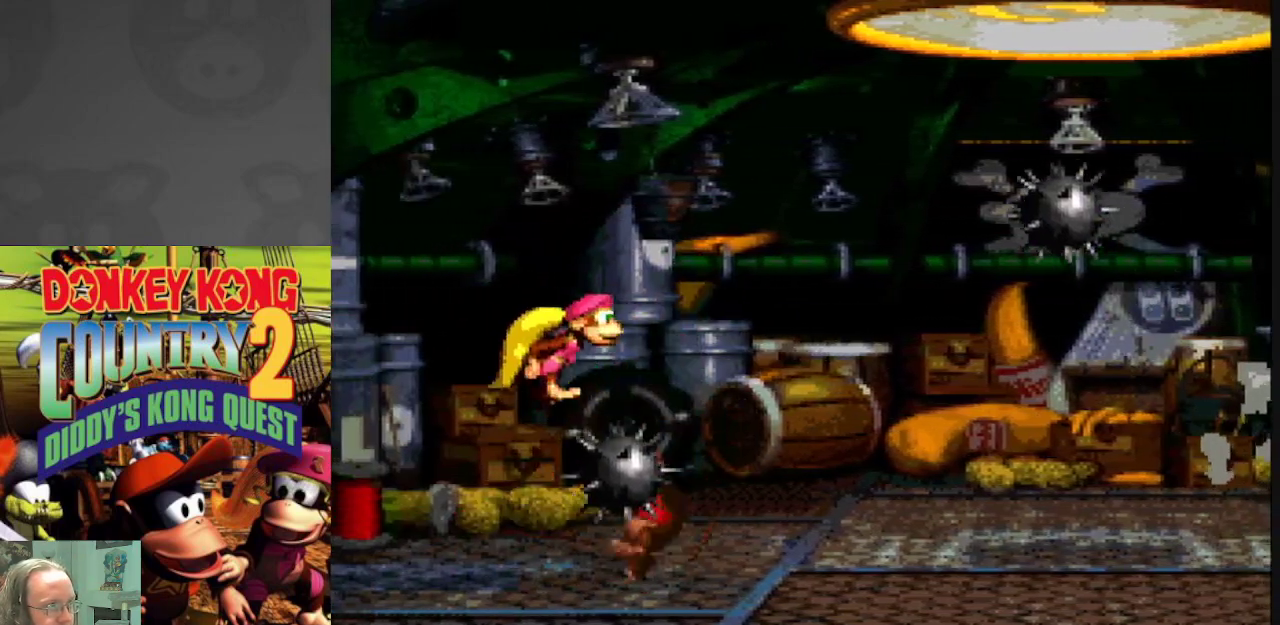
{"buttons": ["Y", "DPAD_LEFT"], "events": [[233, "DPAD_RIGHT", "up"], [283, "DPAD_LEFT", "down"], [350, "B", "up"]]}
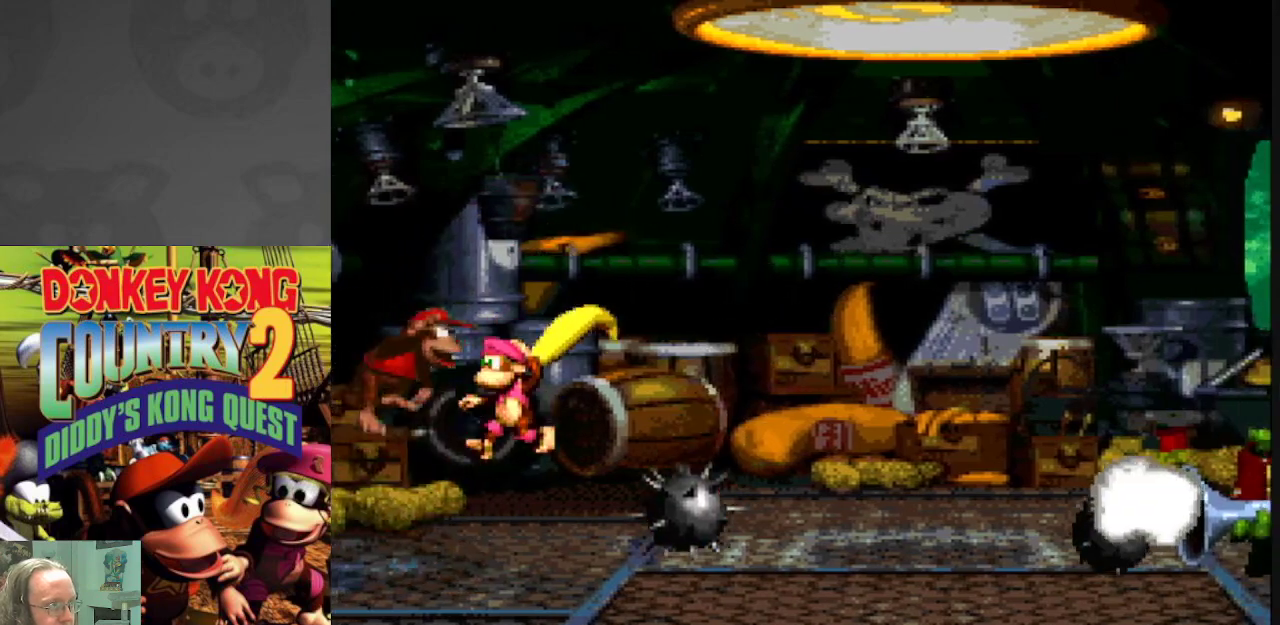
{"buttons": ["Y", "DPAD_RIGHT"], "events": [[83, "DPAD_LEFT", "up"], [133, "DPAD_RIGHT", "down"]]}
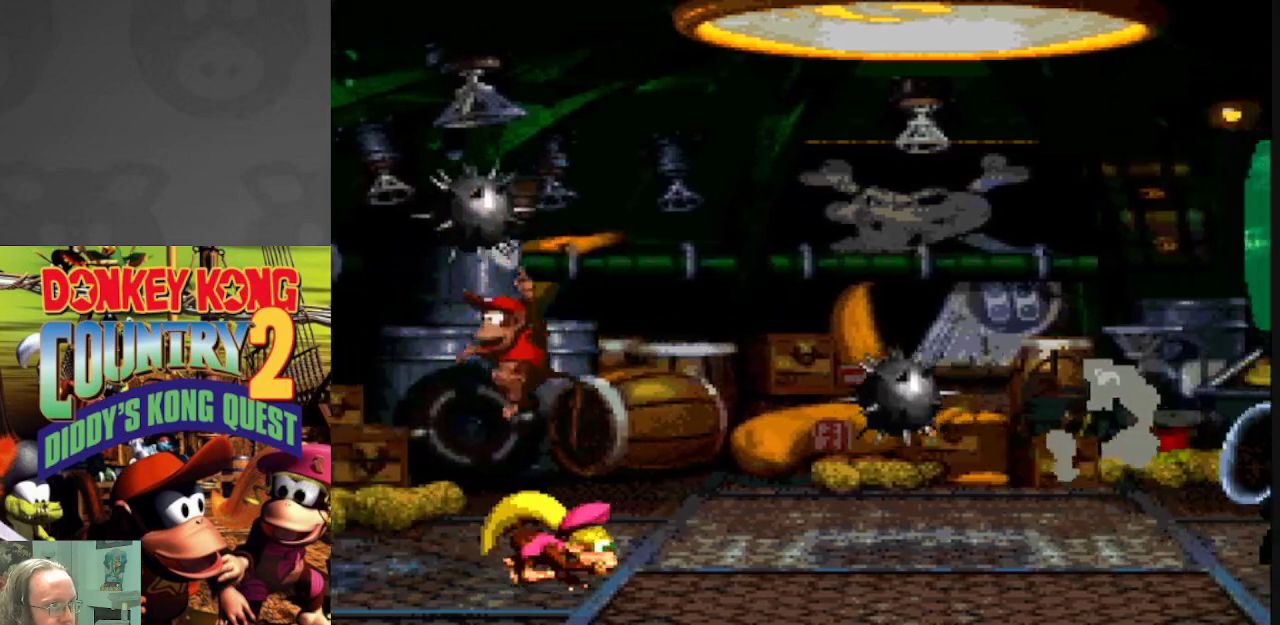
{"buttons": ["Y", "DPAD_LEFT"], "events": [[33, "DPAD_RIGHT", "up"], [133, "DPAD_LEFT", "down"], [300, "DPAD_LEFT", "up"], [433, "DPAD_LEFT", "down"]]}
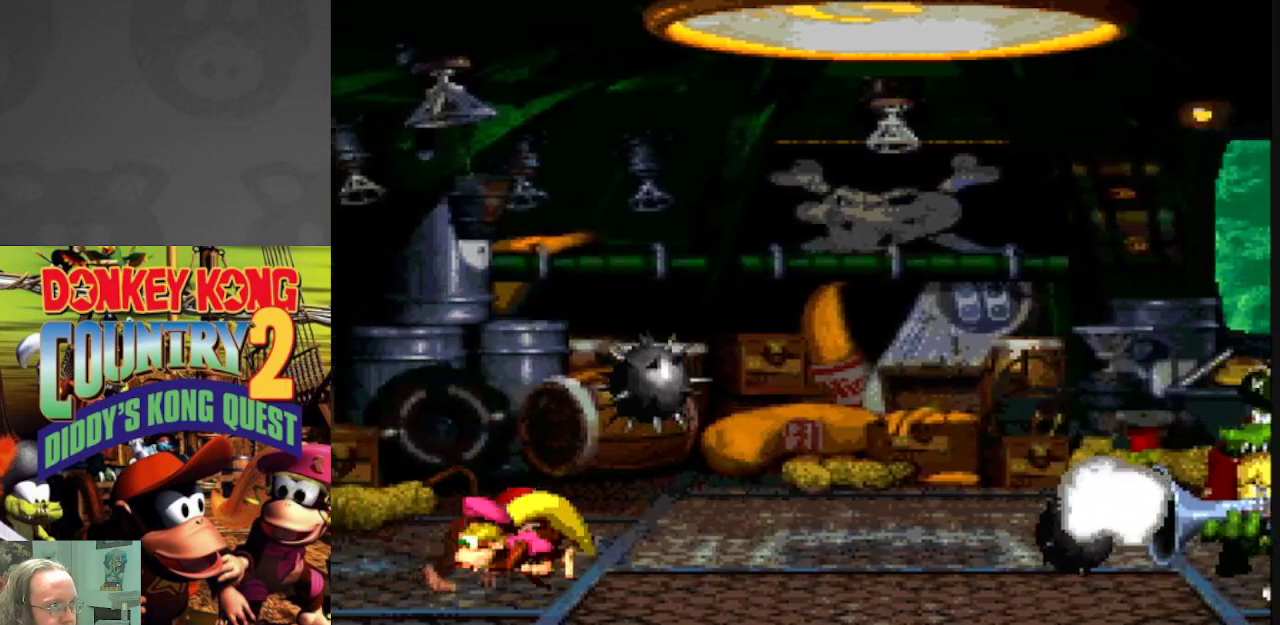
{"buttons": ["B", "Y", "DPAD_RIGHT"], "events": [[233, "B", "down"], [267, "DPAD_LEFT", "up"], [300, "DPAD_RIGHT", "down"]]}
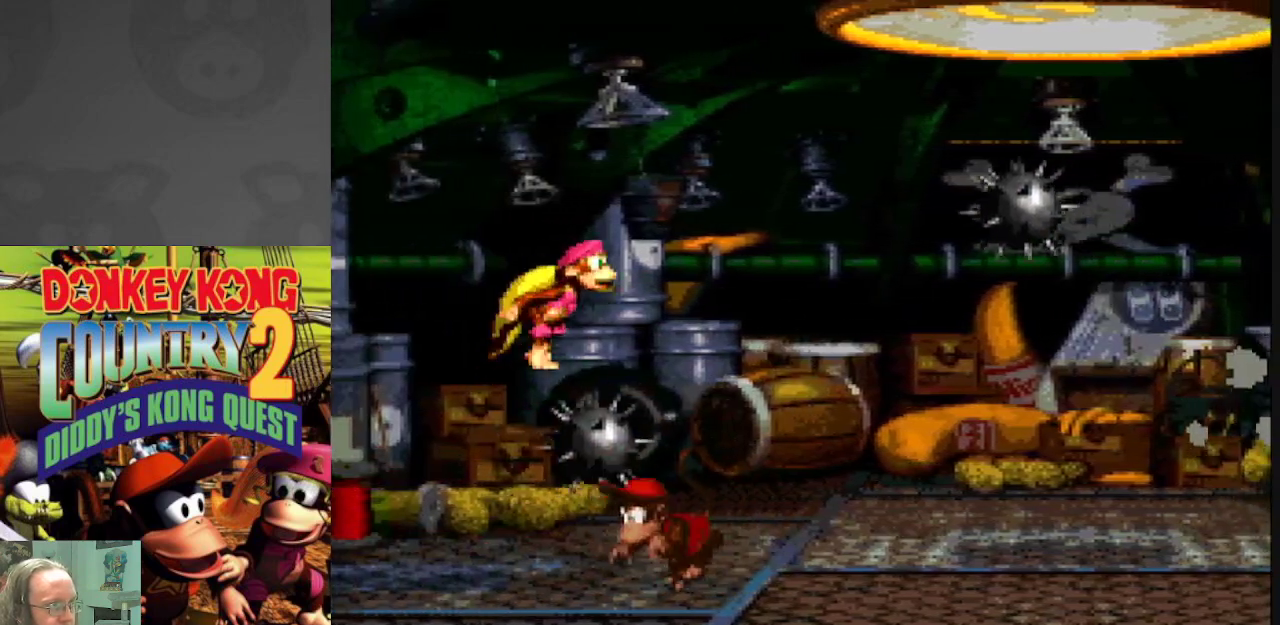
{"buttons": ["Y", "DPAD_LEFT"], "events": [[217, "DPAD_RIGHT", "up"], [250, "DPAD_LEFT", "down"], [300, "B", "up"], [383, "DPAD_LEFT", "up"], [450, "DPAD_LEFT", "down"]]}
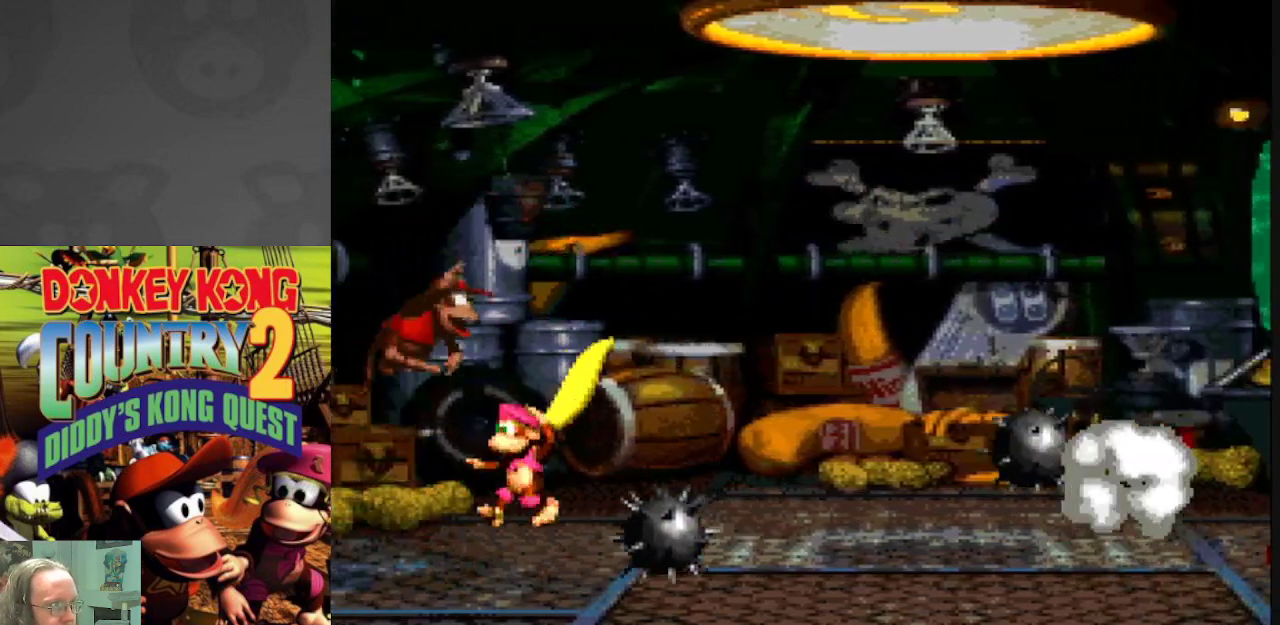
{"buttons": ["Y"], "events": [[67, "DPAD_LEFT", "up"], [100, "DPAD_RIGHT", "down"], [450, "DPAD_RIGHT", "up"]]}
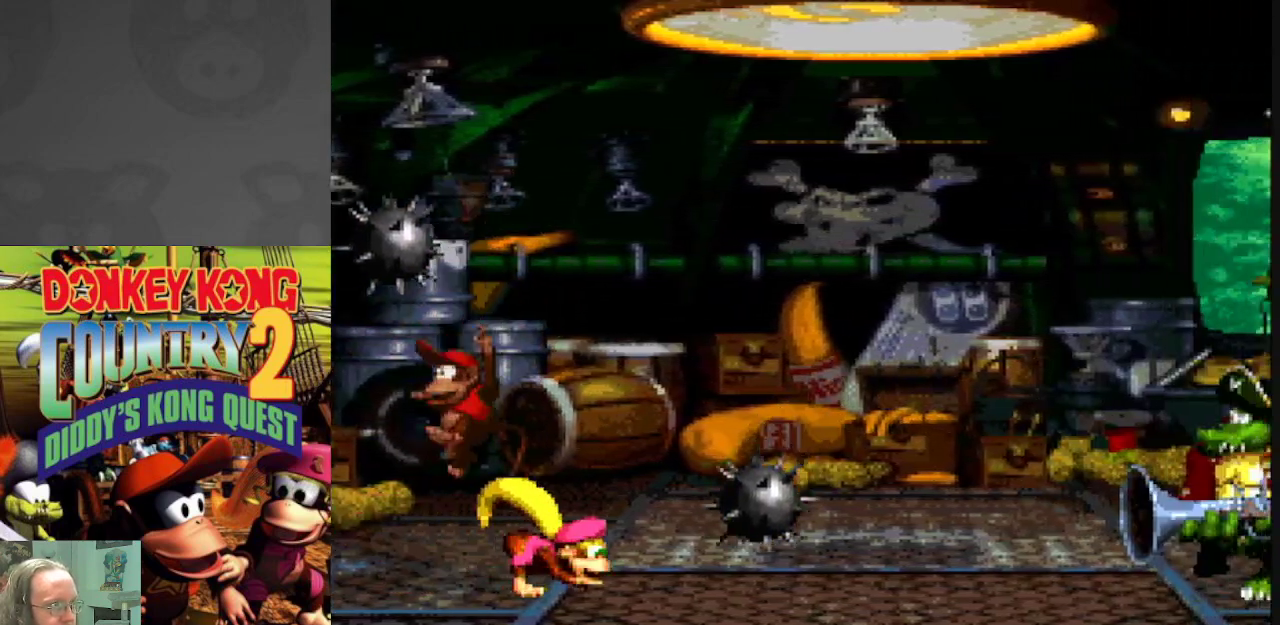
{"buttons": ["B", "Y", "DPAD_LEFT"], "events": [[17, "B", "down"], [17, "DPAD_LEFT", "down"], [117, "DPAD_LEFT", "up"], [117, "DPAD_UP", "down"], [133, "DPAD_RIGHT", "down"], [133, "DPAD_UP", "up"], [150, "DPAD_UP", "down"], [300, "DPAD_LEFT", "down"], [300, "DPAD_RIGHT", "up"], [300, "DPAD_UP", "up"]]}